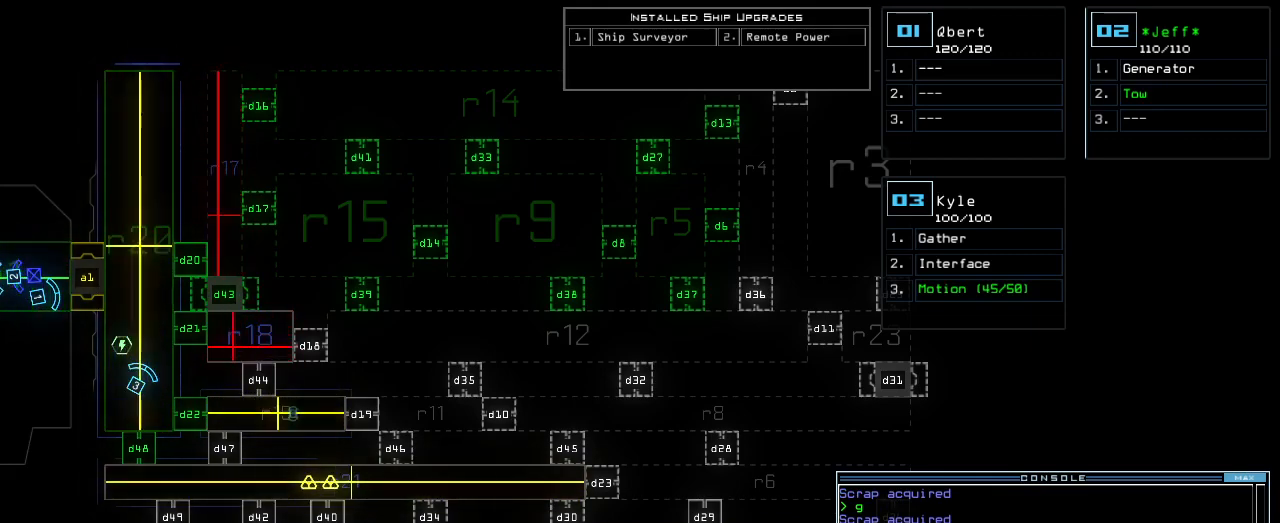
Gameplay with keyboard; each line is a JSON object with the keys held at the frame after it. "events" lists presses ("down") and releases ("up") of ".", "0", "1", "2", "3", "4", "5", "6", "7", "8", "9", "a", "b", "backspace", "c", "caps_lock", "comma", "ctrl_l", "ctrl_r", "d", "down", "e", "equals", "escape", "f", "f1", "g", "h", "i", "j", "k", "l", "left", "m", "minus", "n", "o", "p", "q", "quote", "r", "return", "right", "s", "semicolon", "shift_l", "shift_r", "space", "t", "tab", "tilde", "u", "up", "v", "w", "x", "y" and "z" between this image and that frame as [ms after this image, input, new state], when the widget could be followed in between. No other keys are recorded. Mouse input is not recorded. Not read: other_keys.
{"keys": [], "events": []}
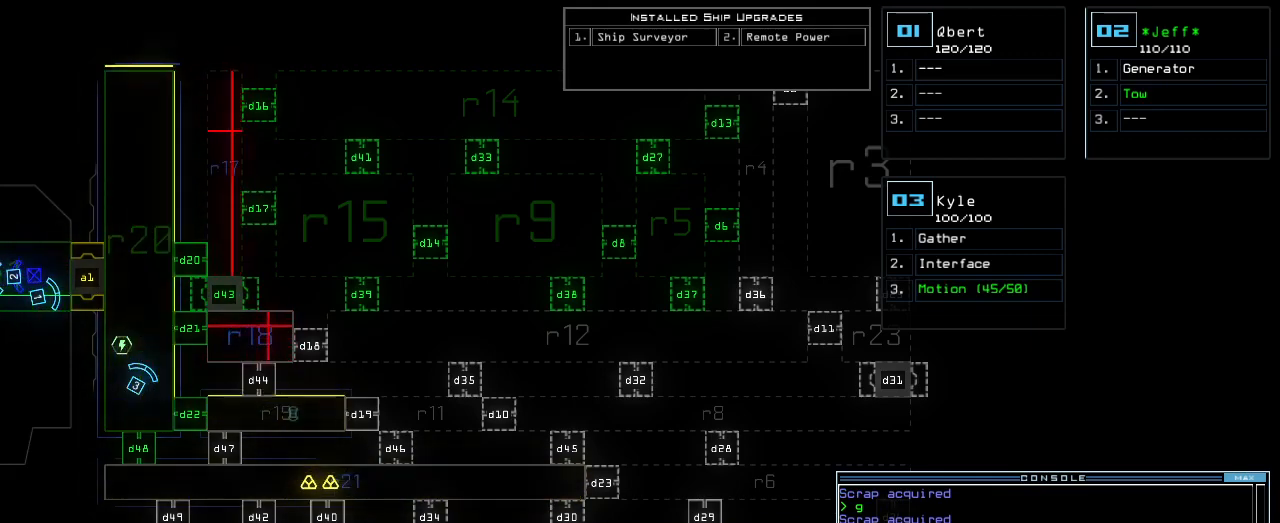
{"keys": [], "events": []}
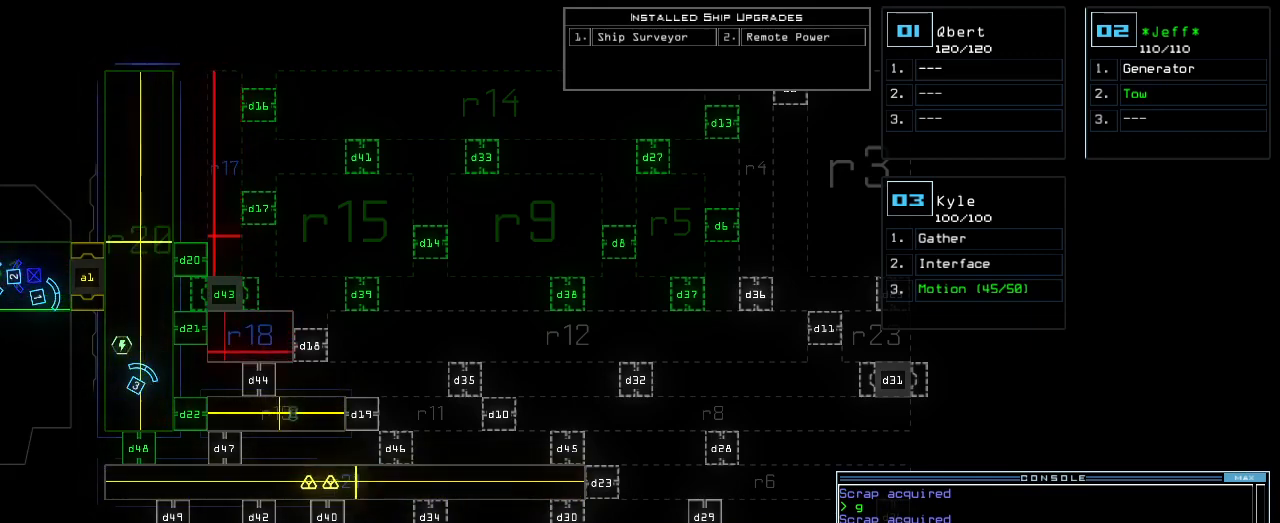
{"keys": [], "events": []}
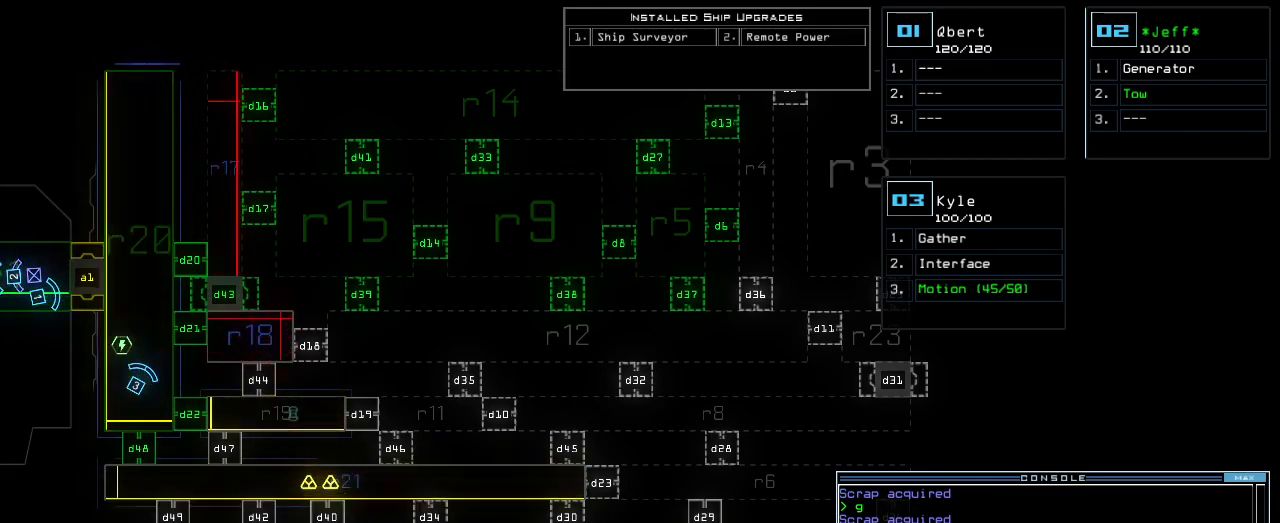
{"keys": [], "events": []}
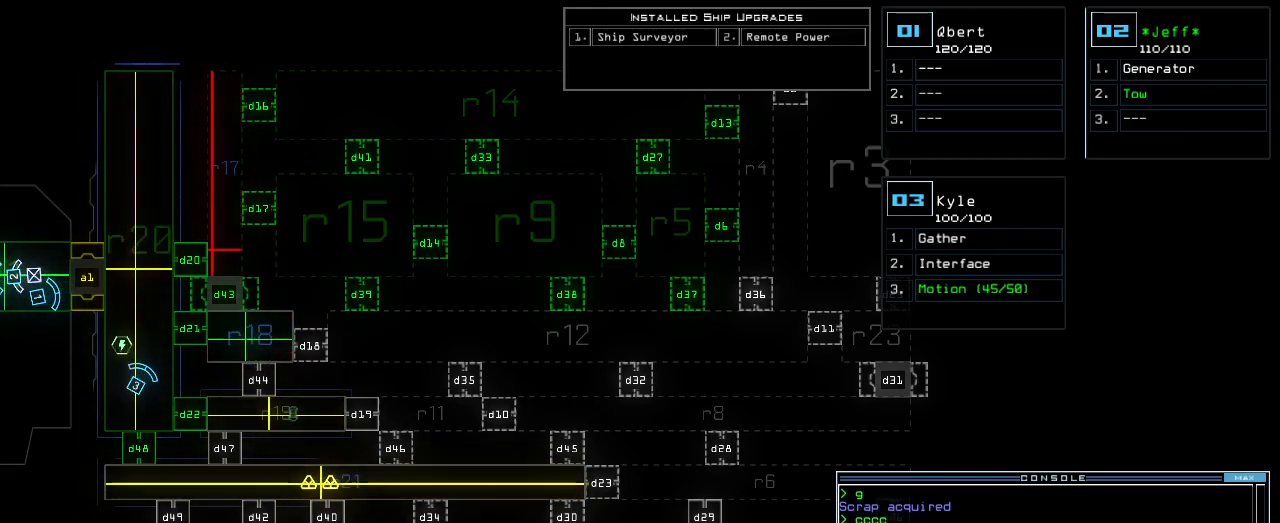
{"keys": ["c"], "events": [[320, "c", "down"], [400, "c", "up"], [440, "c", "down"]]}
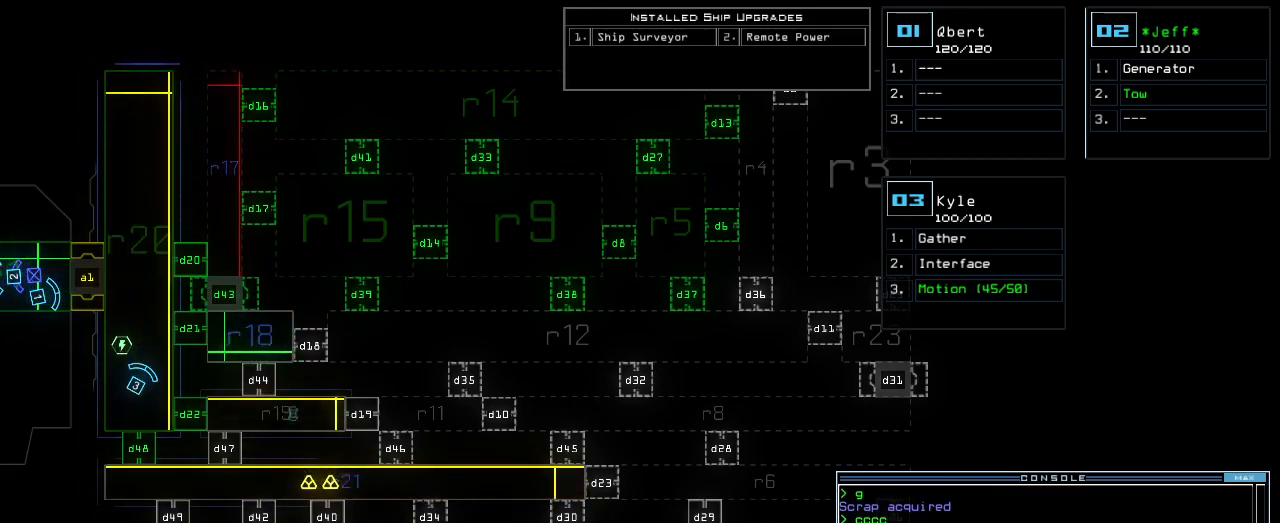
{"keys": [], "events": [[40, "c", "up"], [380, "return", "down"], [440, "return", "up"]]}